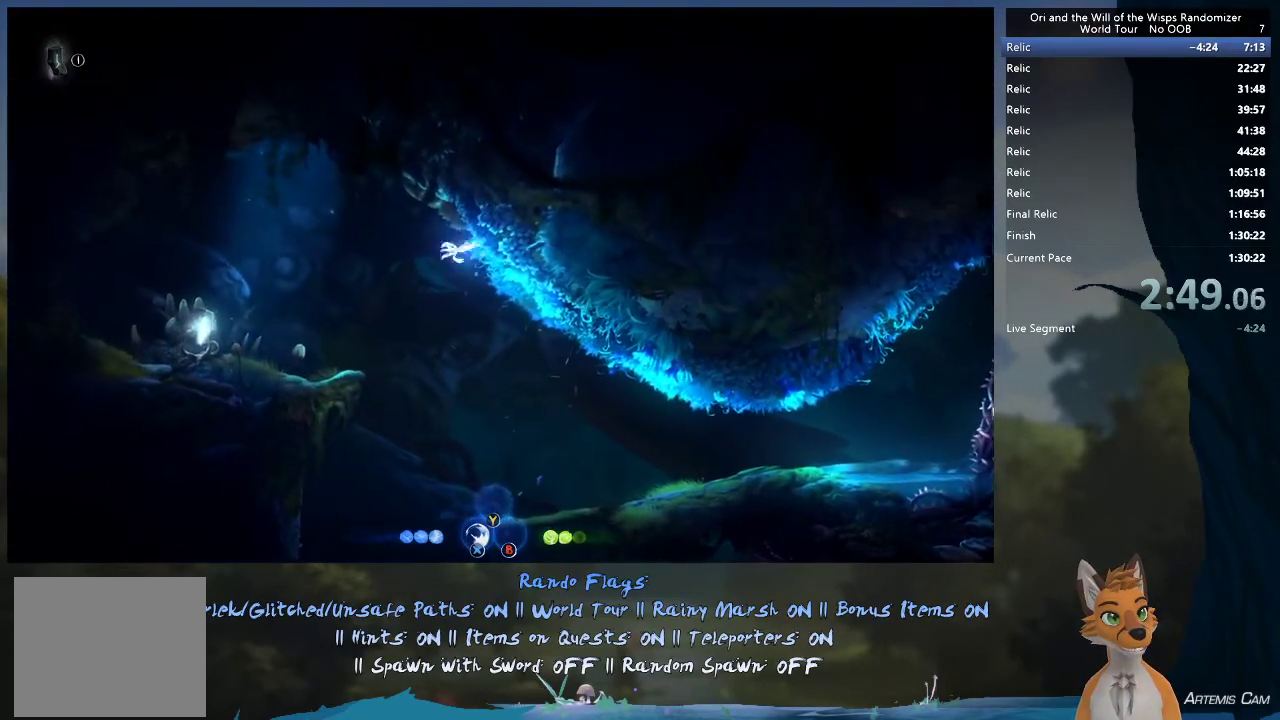
Gameplay with a controller (Xbox layout); each line is a JSON object with the inputs held at the frame after it (dt_ms = milliseconds from this image to that frame). "events" lists button and stick changes between this image and that frame as [ms after this image, input, new state], when the widget could be followed in between. This overlay highlights the sticks when they move; stick clicks (L3 R3) are not distinguishable. Not read: L3 R3.
{"dt_ms": 900, "buttons": [], "left_stick": "left", "right_stick": "center", "events": [[100, "A", "up"], [517, "R1", "down"], [750, "R1", "up"]]}
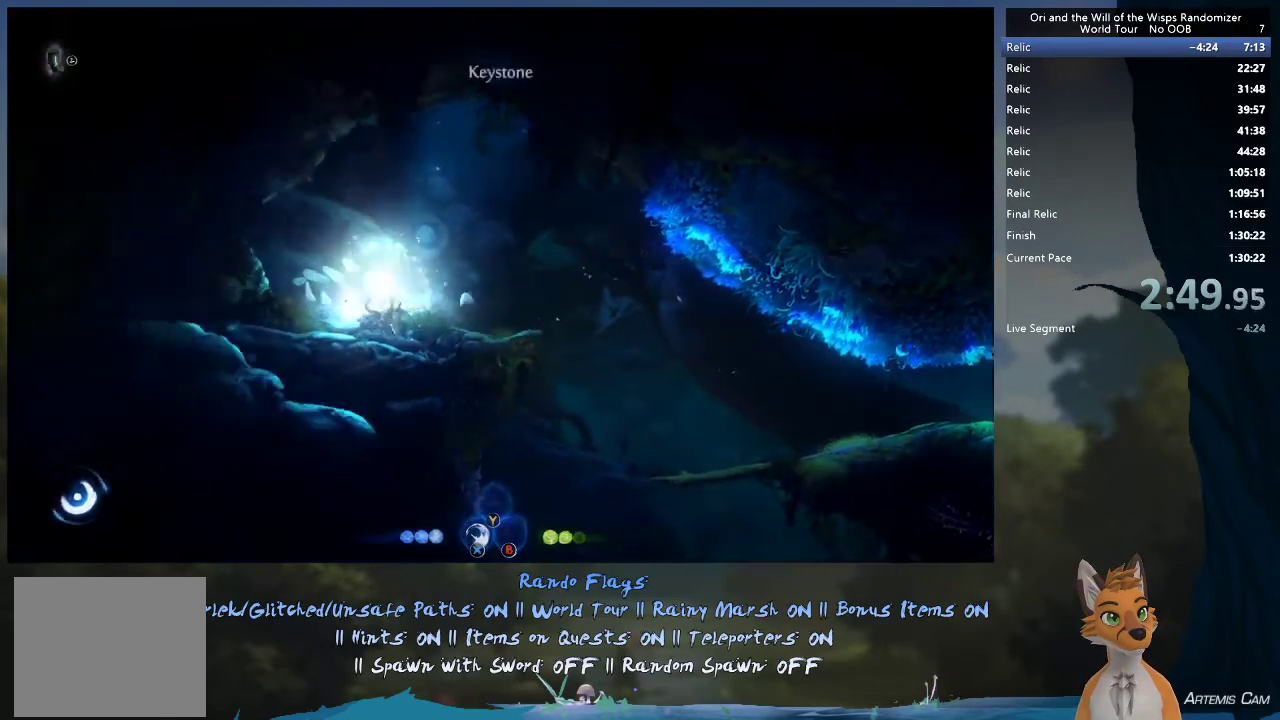
{"dt_ms": 300, "buttons": ["A"], "left_stick": "right", "right_stick": "center", "events": [[17, "left_stick", "right"], [283, "A", "down"]]}
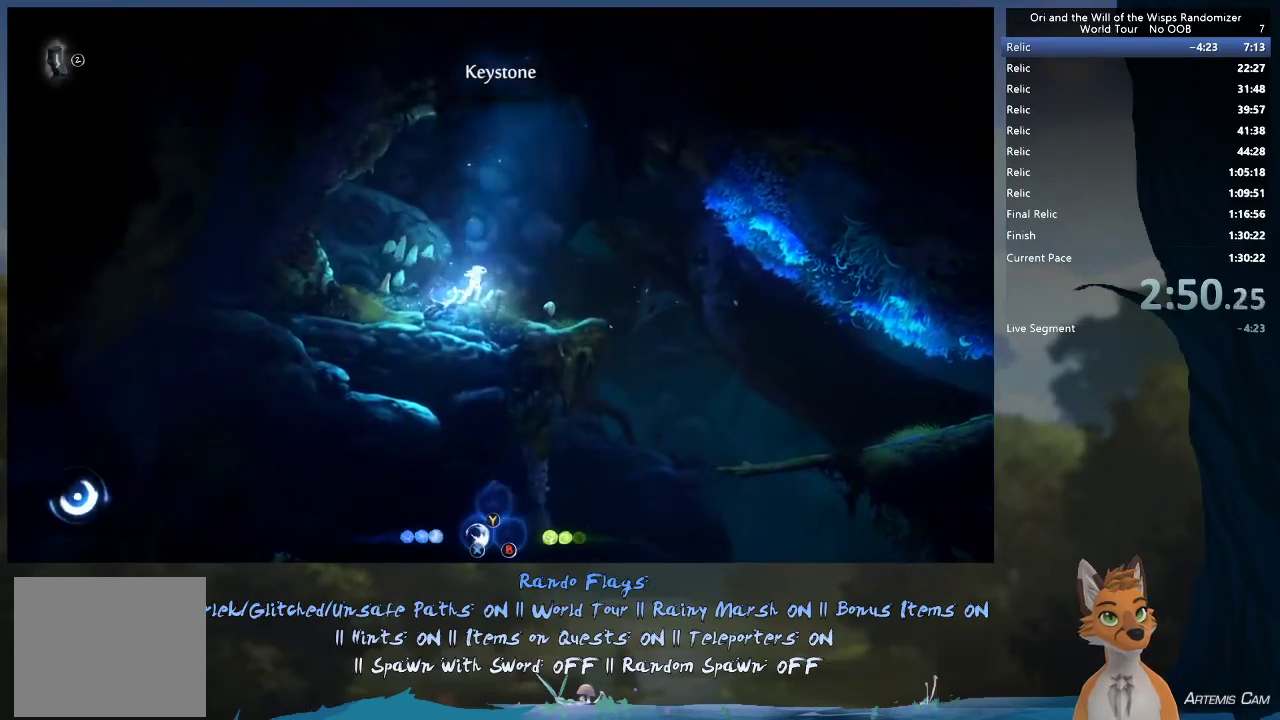
{"dt_ms": 500, "buttons": [], "left_stick": "right", "right_stick": "center", "events": [[83, "A", "up"]]}
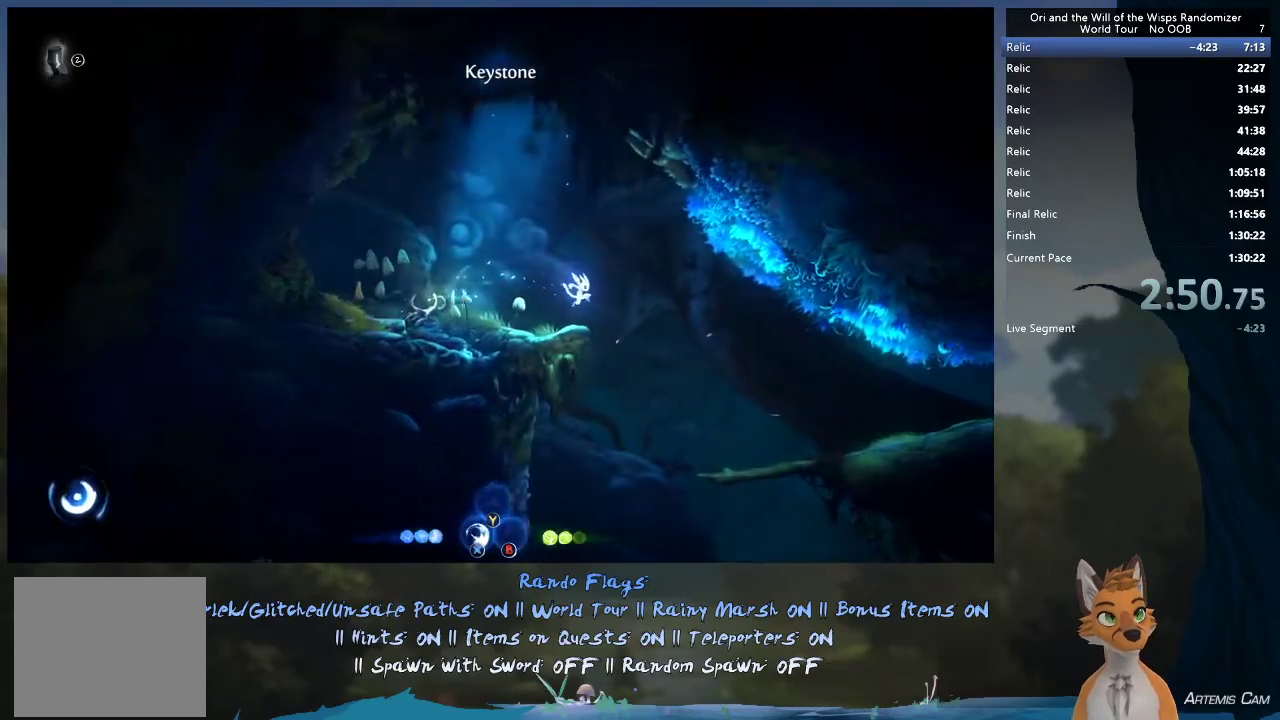
{"dt_ms": 700, "buttons": ["A"], "left_stick": "center", "right_stick": "center", "events": [[617, "A", "down"], [683, "left_stick", "center"]]}
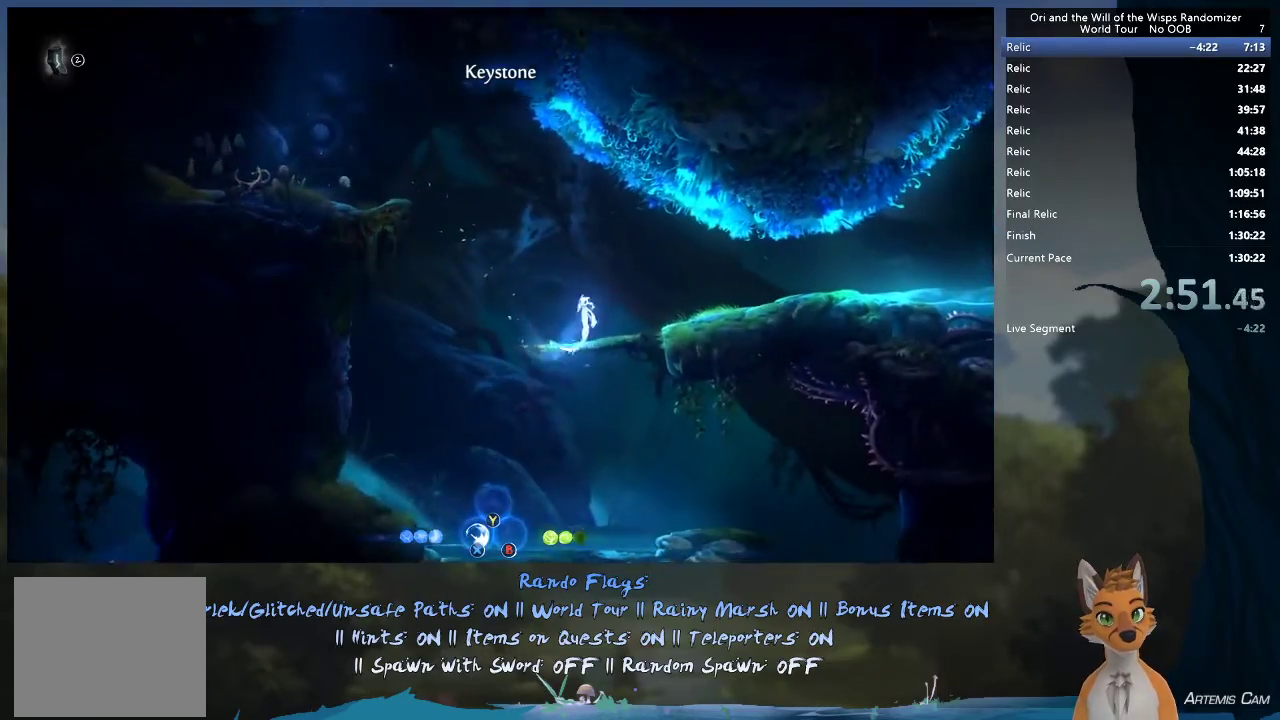
{"dt_ms": 500, "buttons": [], "left_stick": "right", "right_stick": "center", "events": [[17, "left_stick", "up-left"], [117, "left_stick", "left"], [133, "A", "up"], [383, "left_stick", "right"]]}
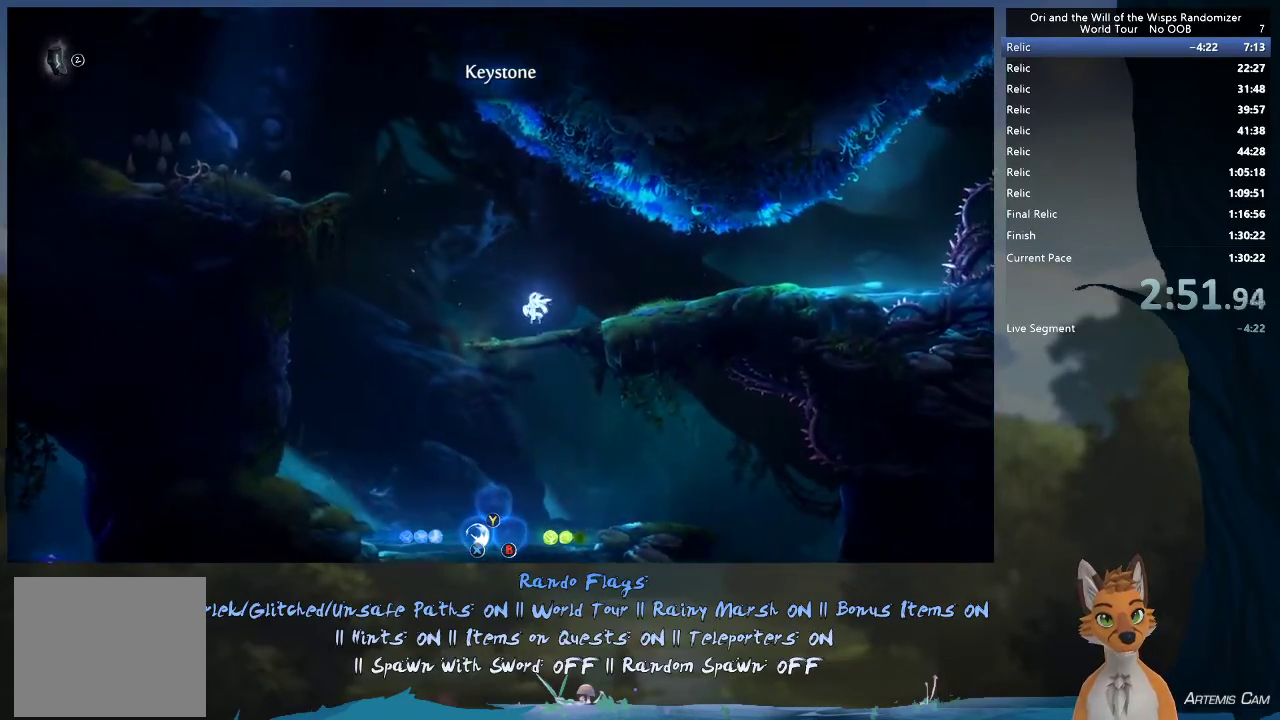
{"dt_ms": 400, "buttons": [], "left_stick": "right", "right_stick": "center", "events": [[83, "left_stick", "down"], [233, "left_stick", "down-right"], [283, "left_stick", "right"]]}
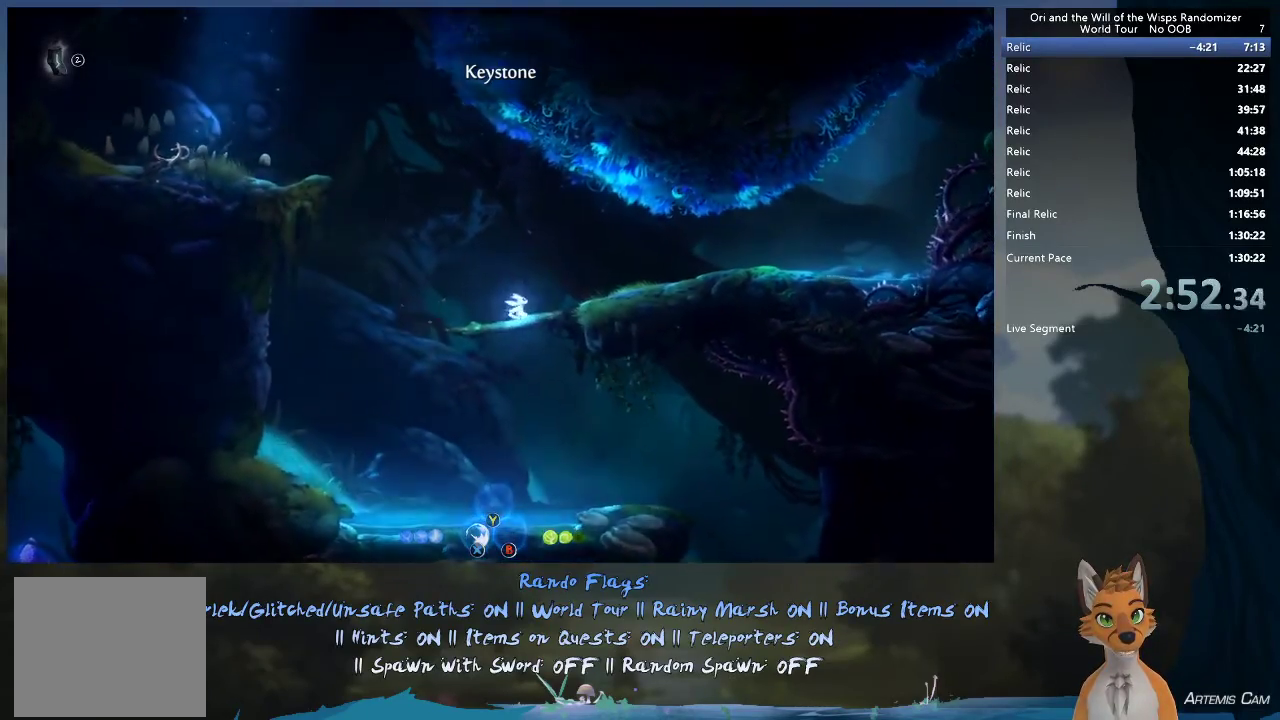
{"dt_ms": 400, "buttons": [], "left_stick": "right", "right_stick": "center", "events": []}